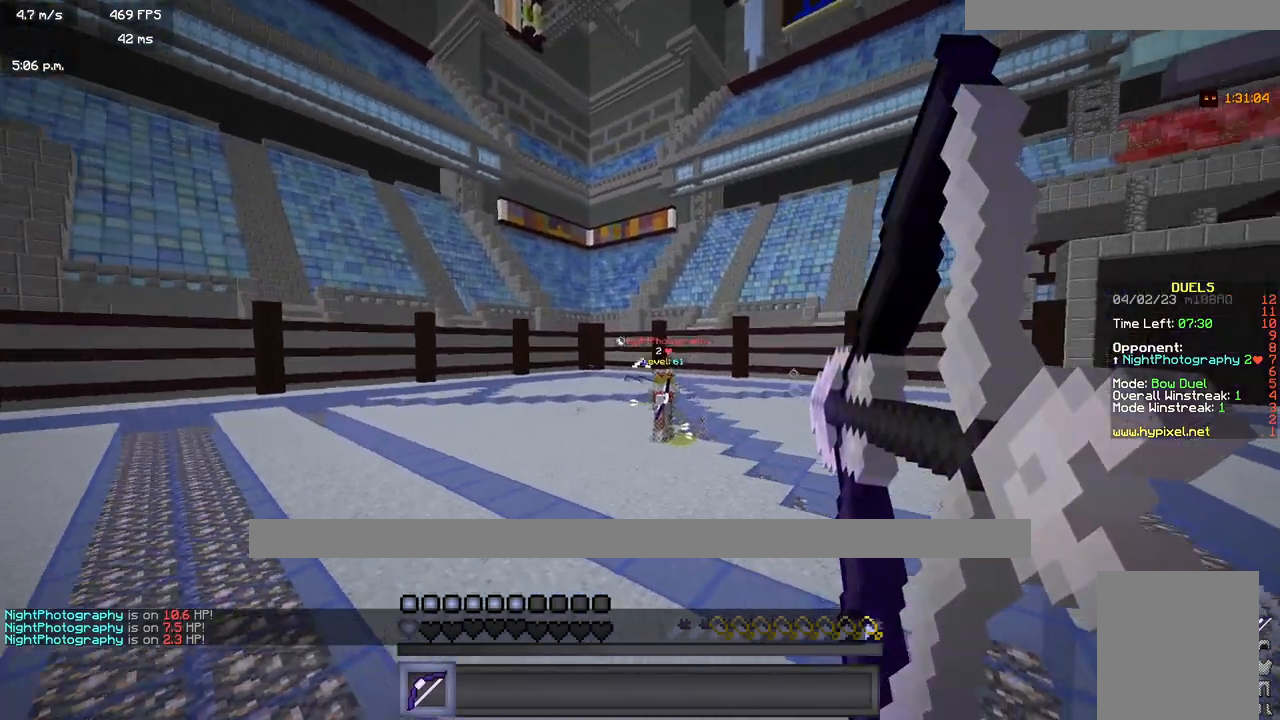
Gameplay with keyboard and mouse; each line is a JSON object with the keys and mouse buttons held at the frame after it. "events" lists presses ("down") and releases ("up") of "a", "d", "s", "w", "mouse_left" and "mouse_right" between this image and that frame as [ms after this image, input, new state], when the widget could be followed in between. "mouse_left", "mouse_right" = the "left", "right" buttons of the "mouse" list. No other keys are recorded. Fast repeated clicks can show as one long hold. Mouse movement is not recorded.
{"keys": ["d"], "mouse": ["right"], "events": [[233, "w", "up"], [417, "a", "up"], [417, "d", "down"]]}
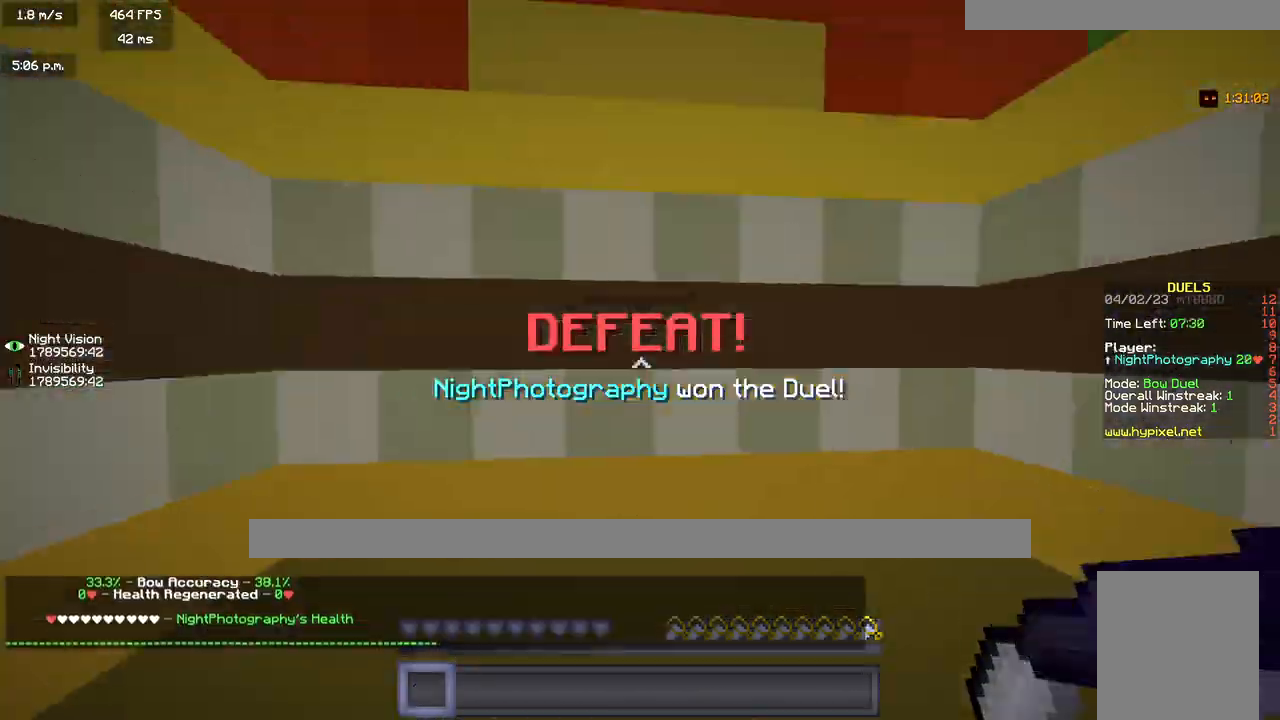
{"keys": ["w"], "mouse": [], "events": [[300, "mouse_right", "up"], [317, "d", "up"], [500, "w", "down"]]}
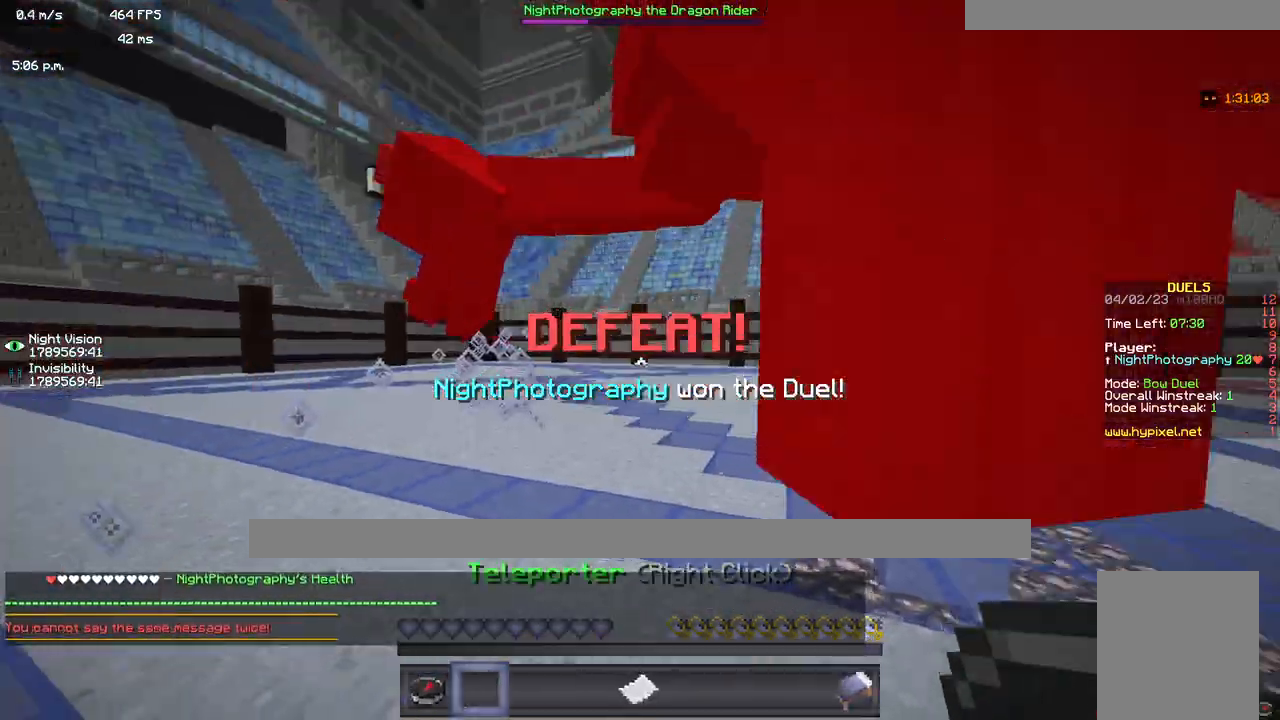
{"keys": [], "mouse": ["right"], "events": [[217, "w", "up"], [450, "mouse_right", "down"]]}
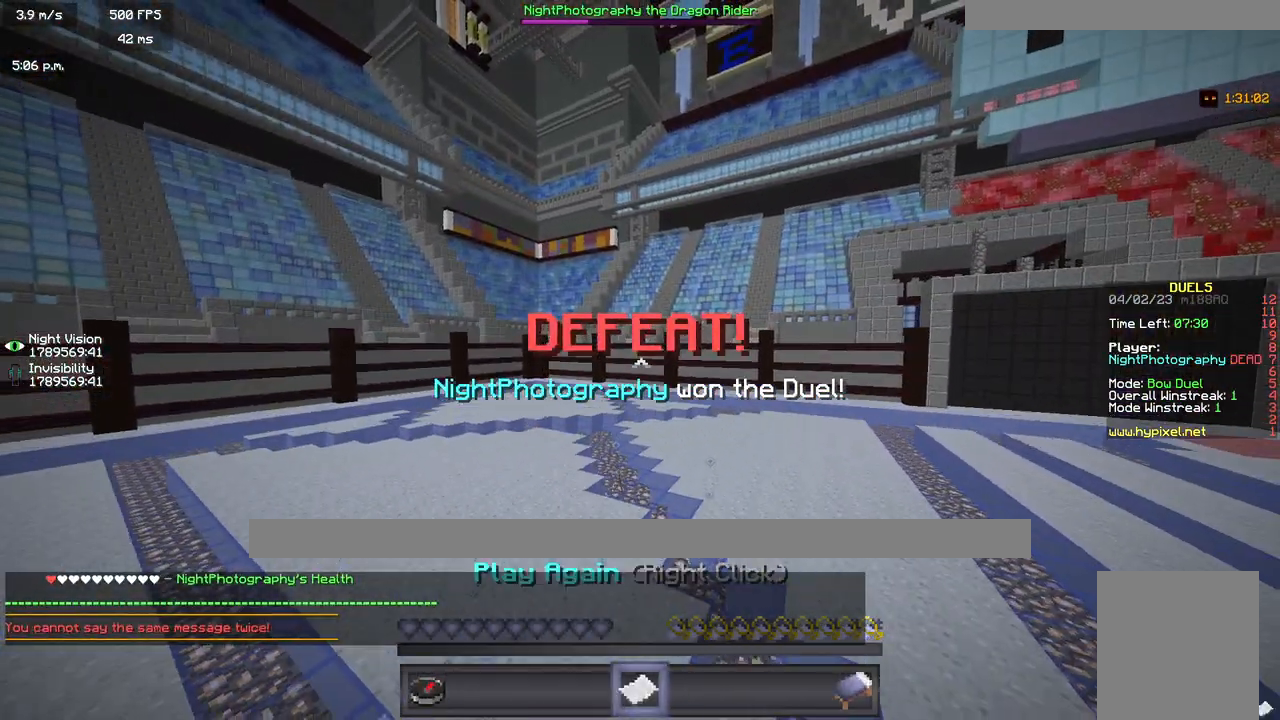
{"keys": [], "mouse": [], "events": [[67, "mouse_right", "up"], [417, "mouse_right", "down"], [483, "mouse_right", "up"]]}
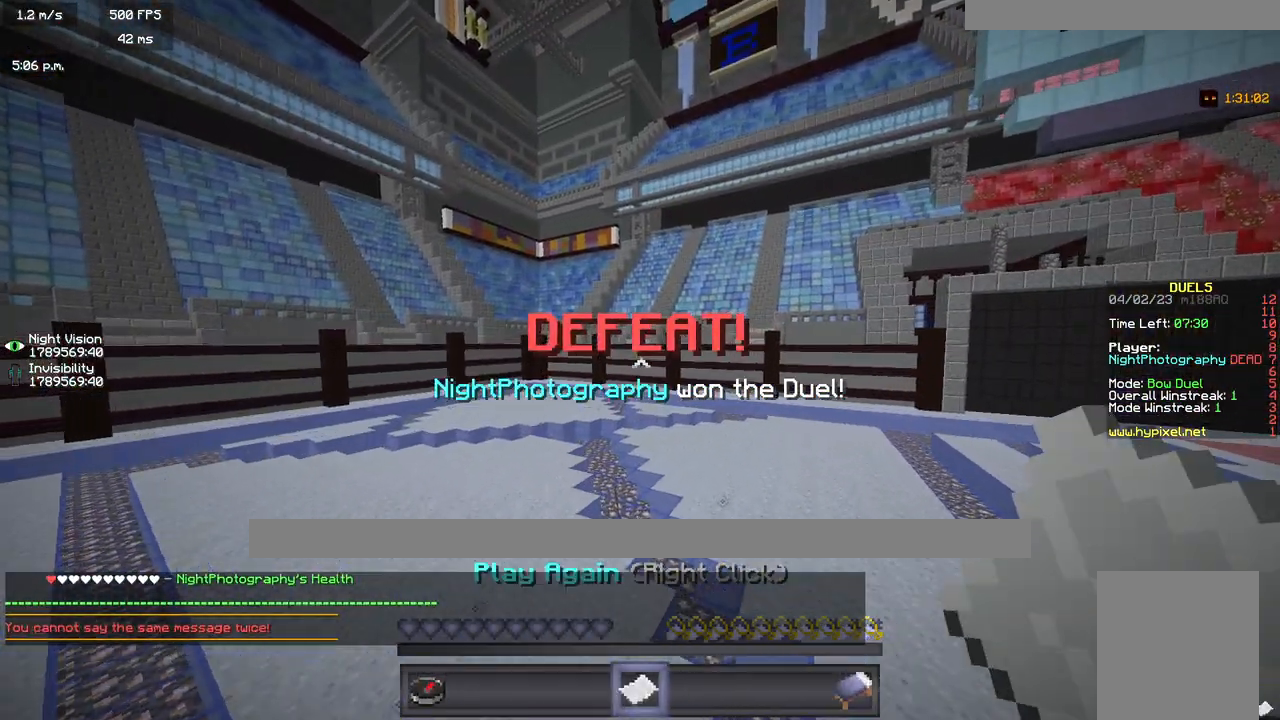
{"keys": [], "mouse": []}
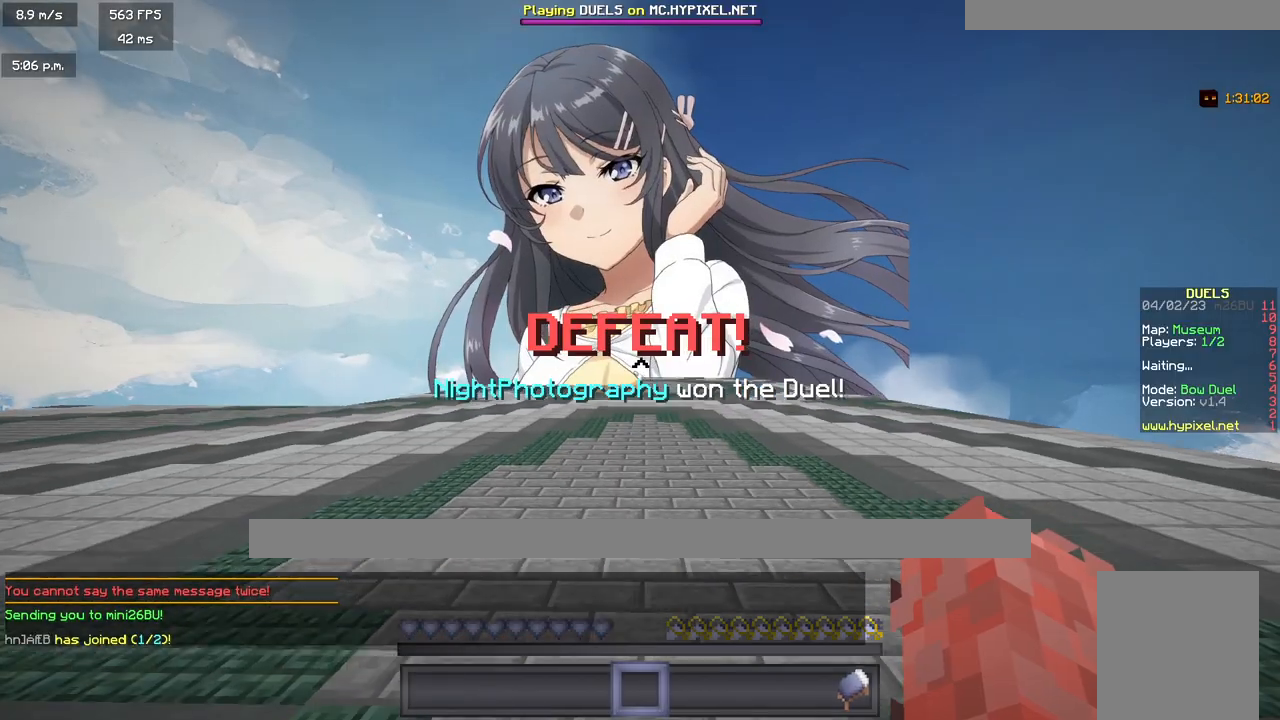
{"keys": [], "mouse": [], "events": []}
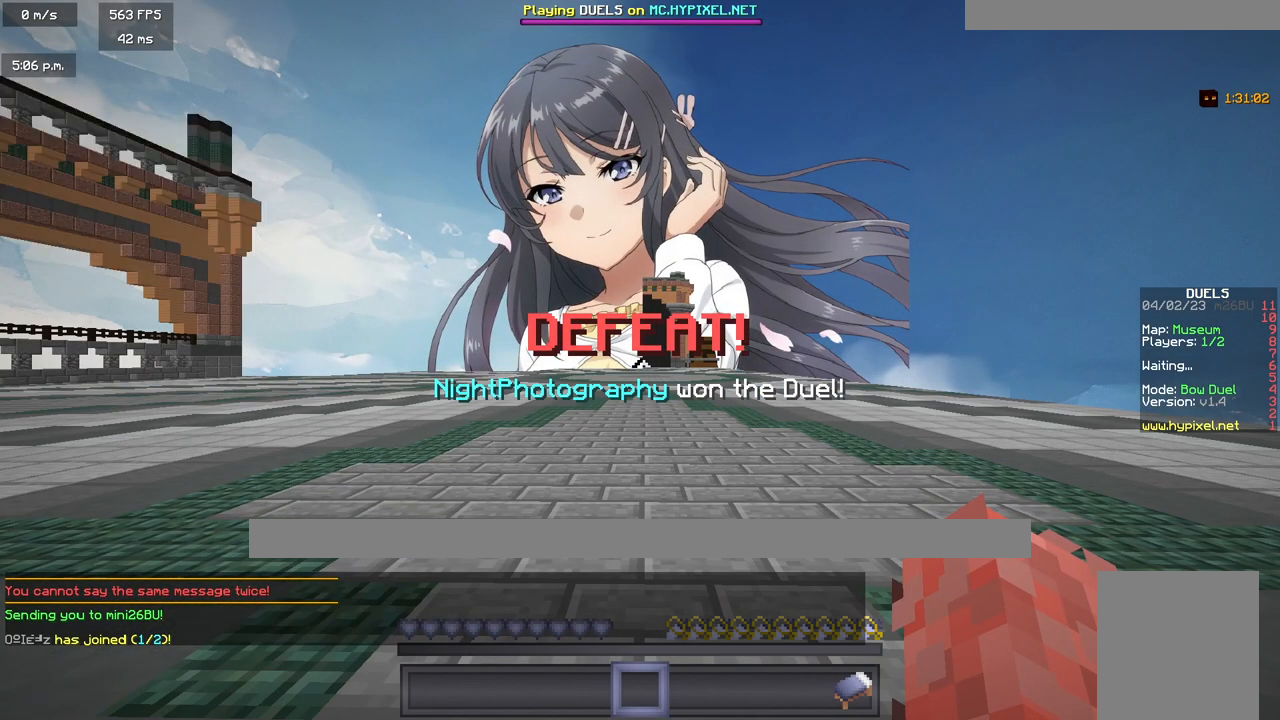
{"keys": [], "mouse": [], "events": []}
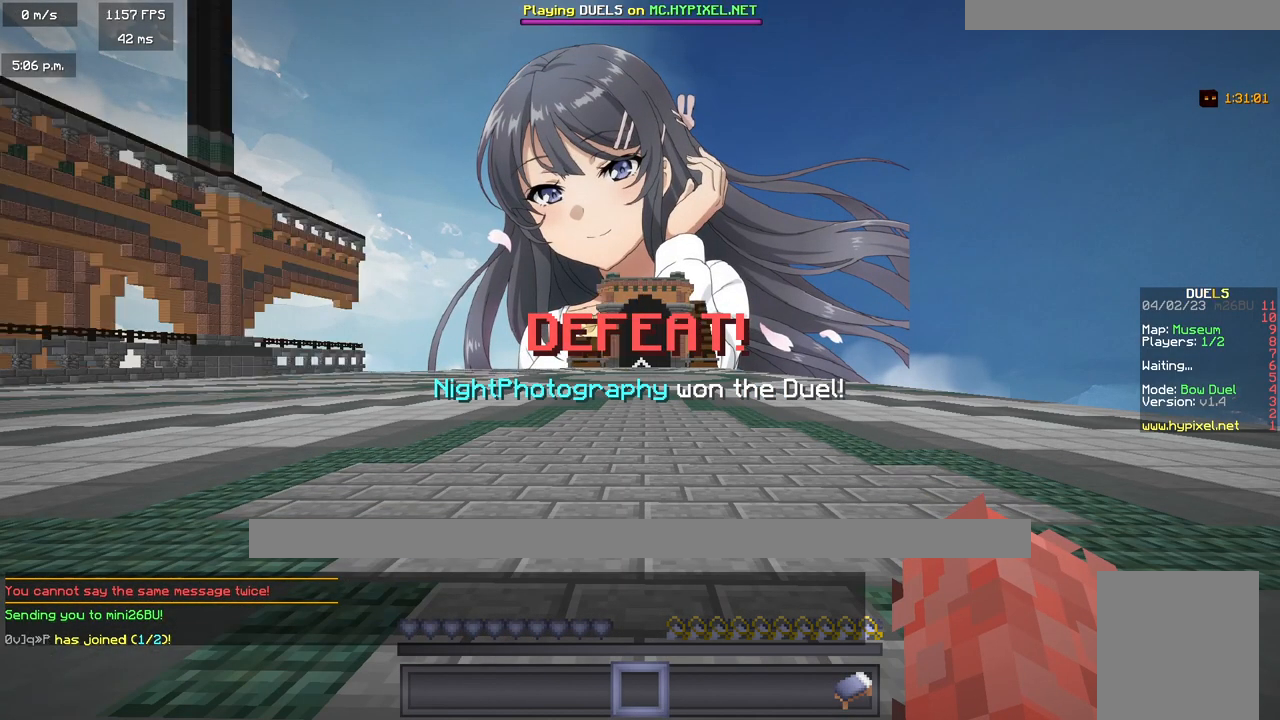
{"keys": [], "mouse": [], "events": []}
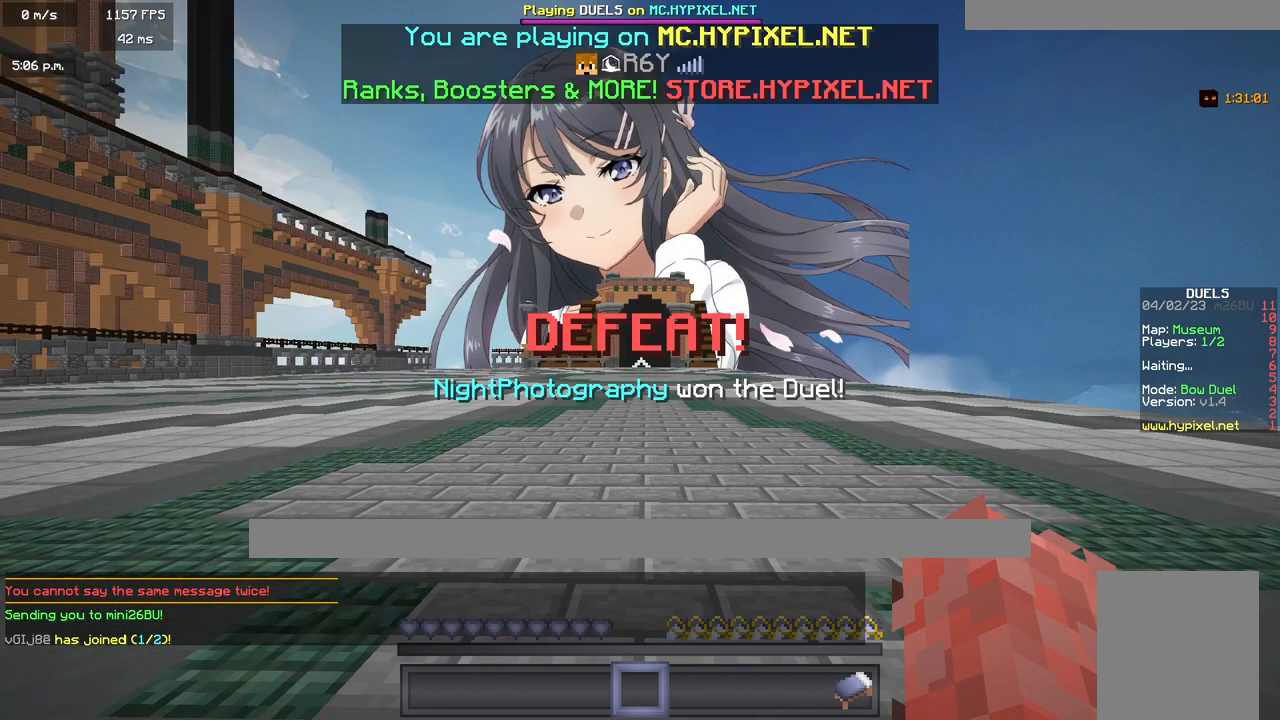
{"keys": [], "mouse": [], "events": []}
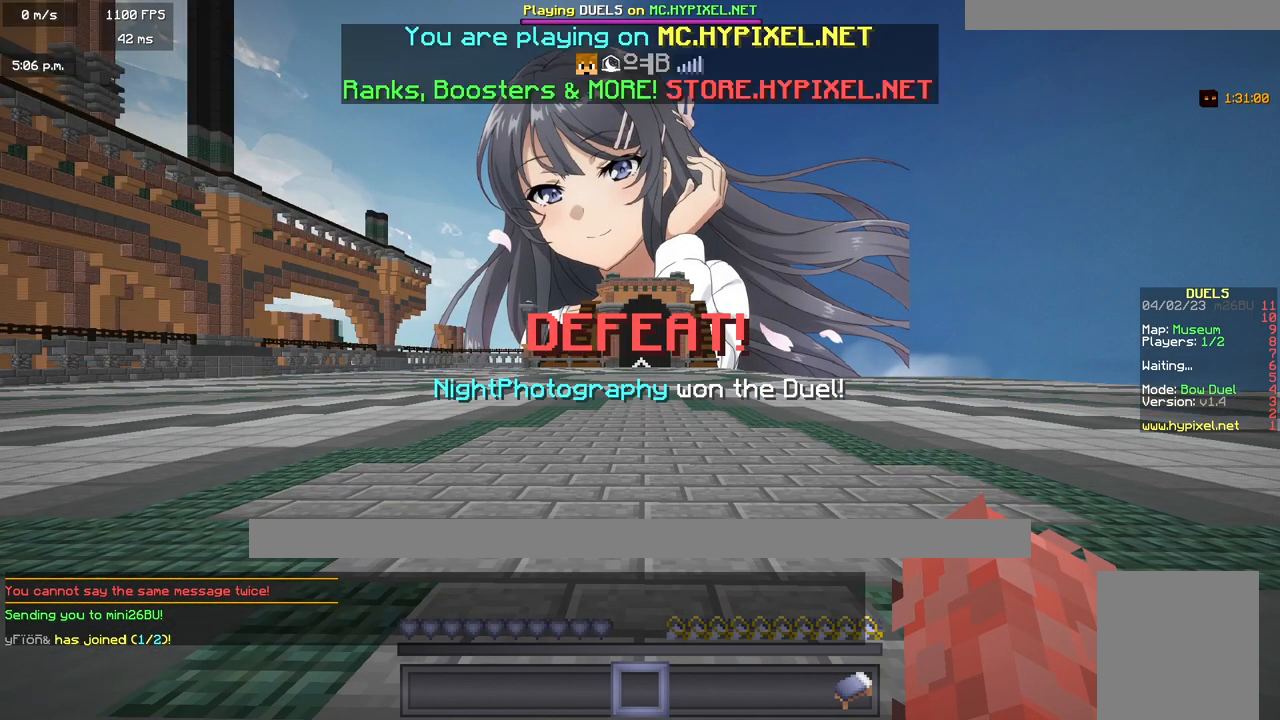
{"keys": ["w"], "mouse": [], "events": [[133, "w", "down"]]}
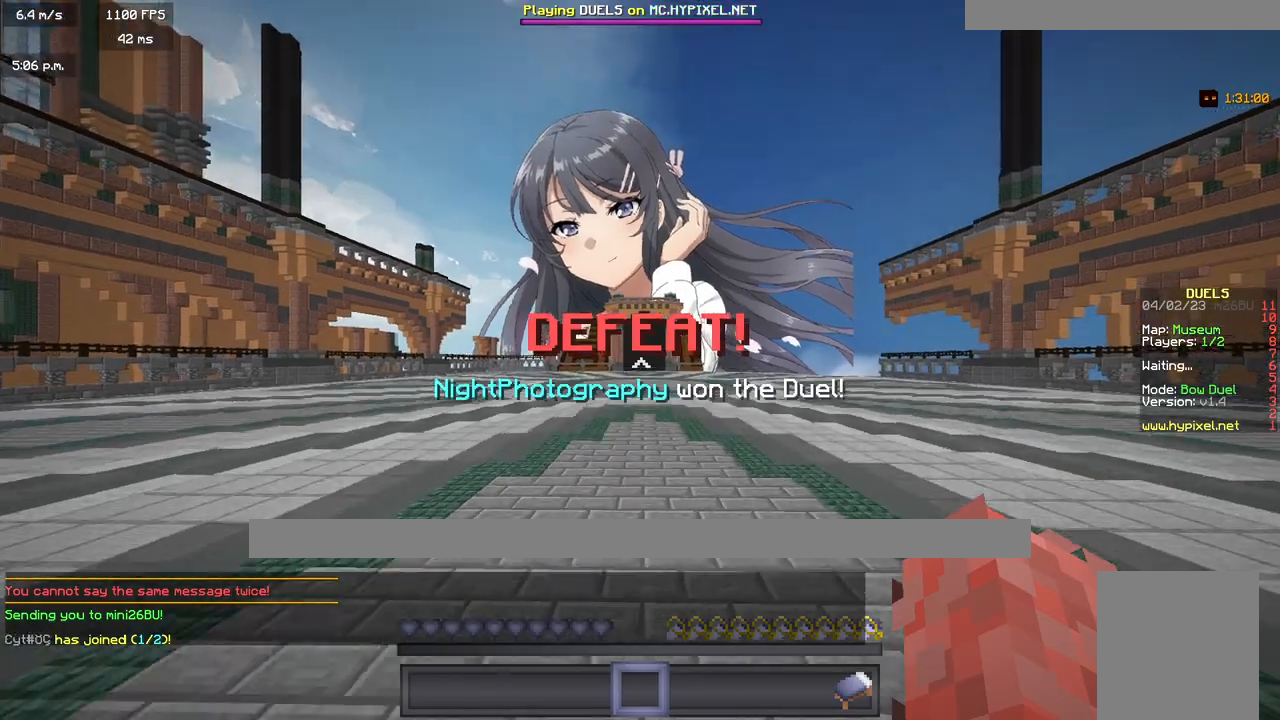
{"keys": ["w"], "mouse": [], "events": []}
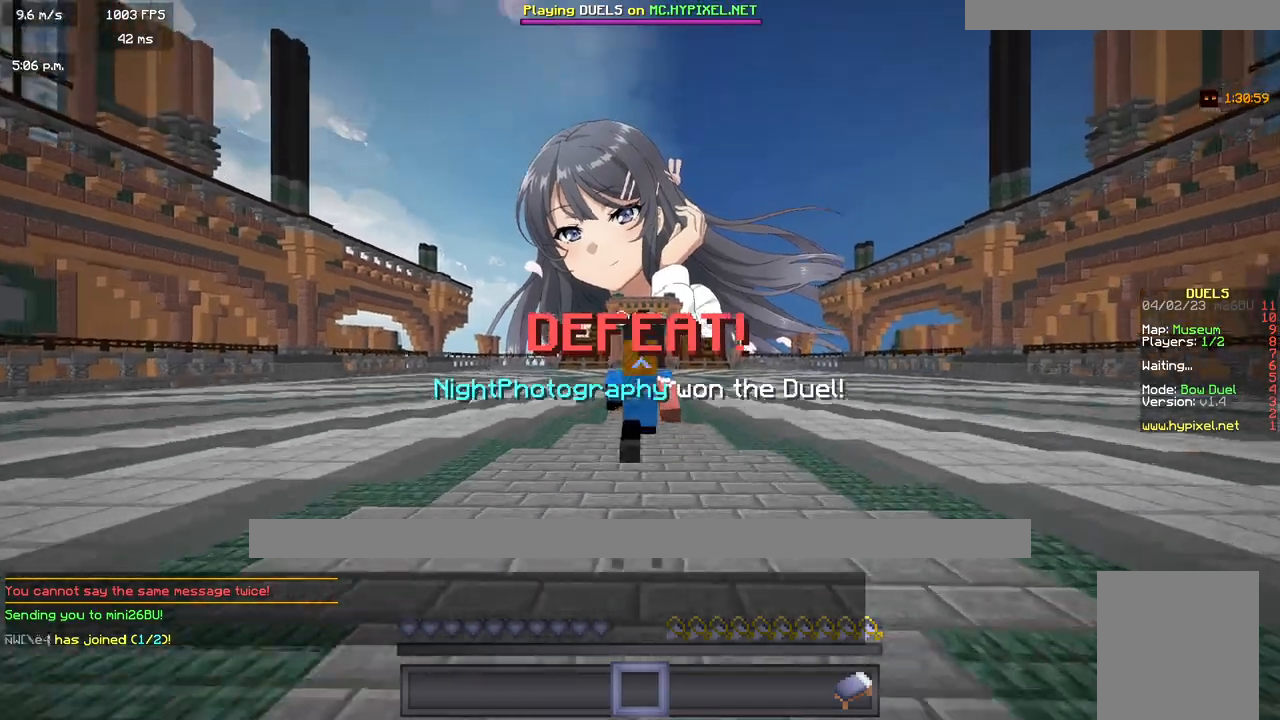
{"keys": ["w"], "mouse": [], "events": []}
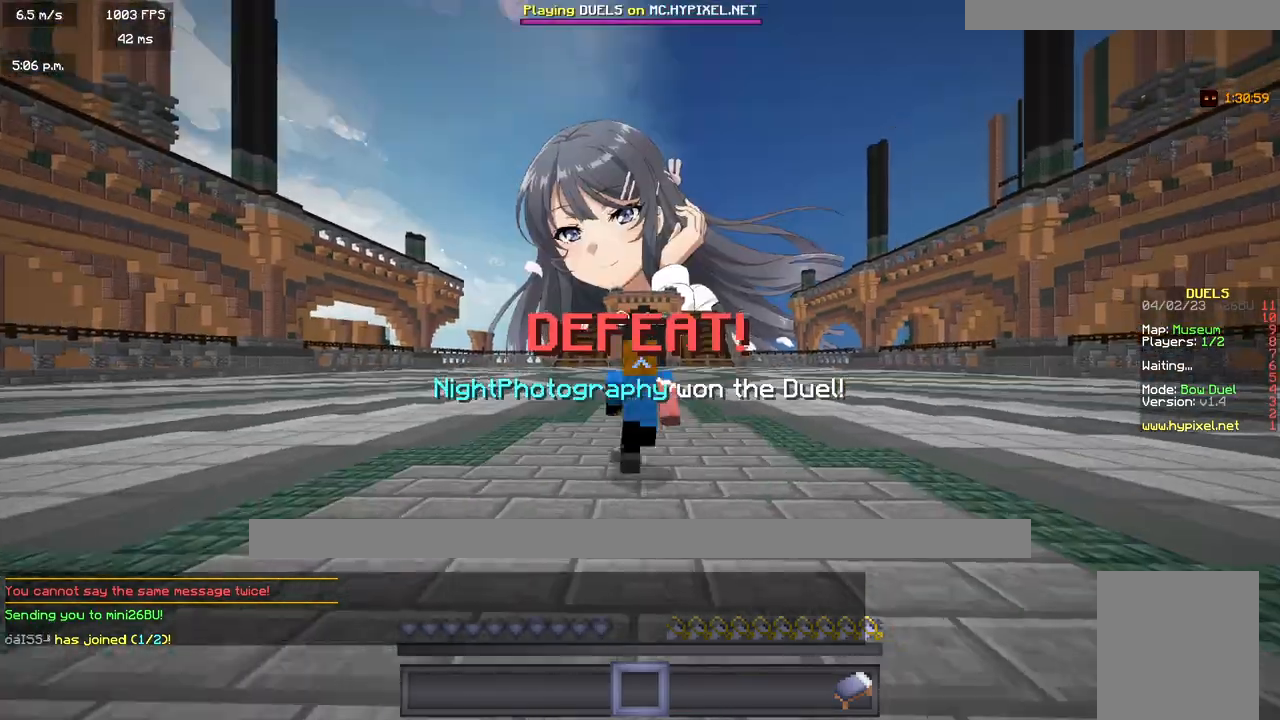
{"keys": ["w"], "mouse": [], "events": []}
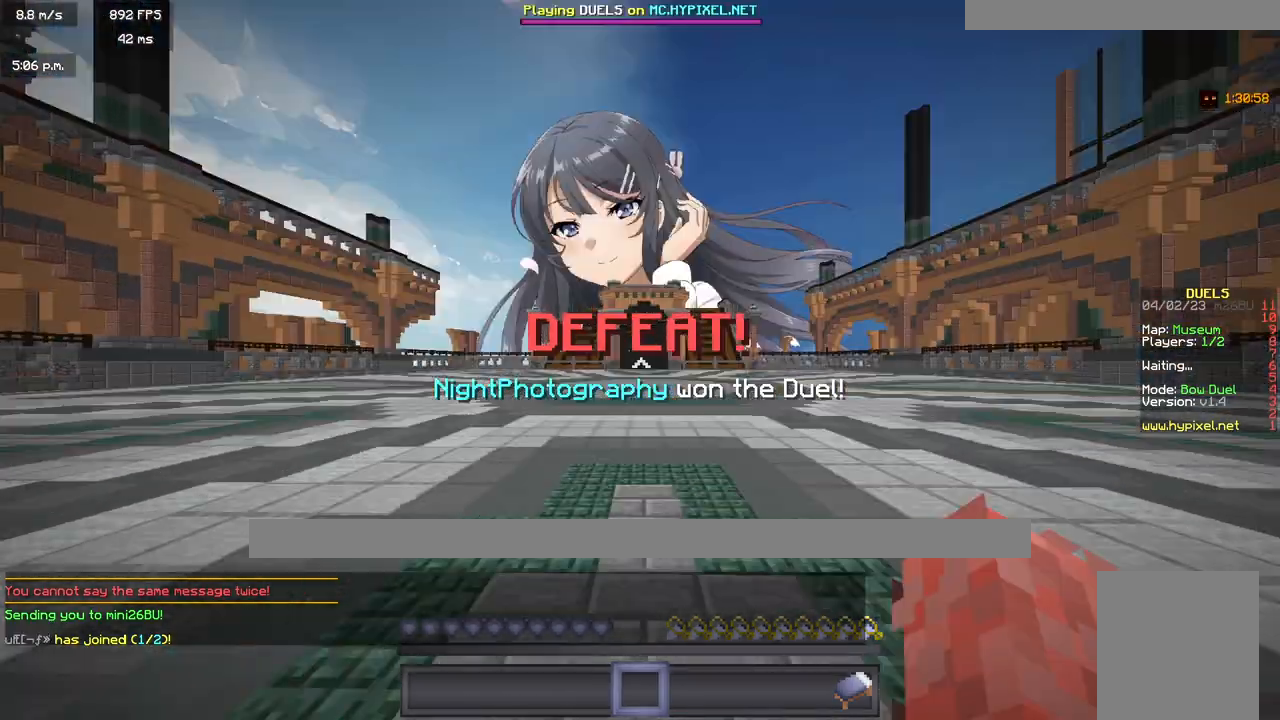
{"keys": ["w"], "mouse": [], "events": []}
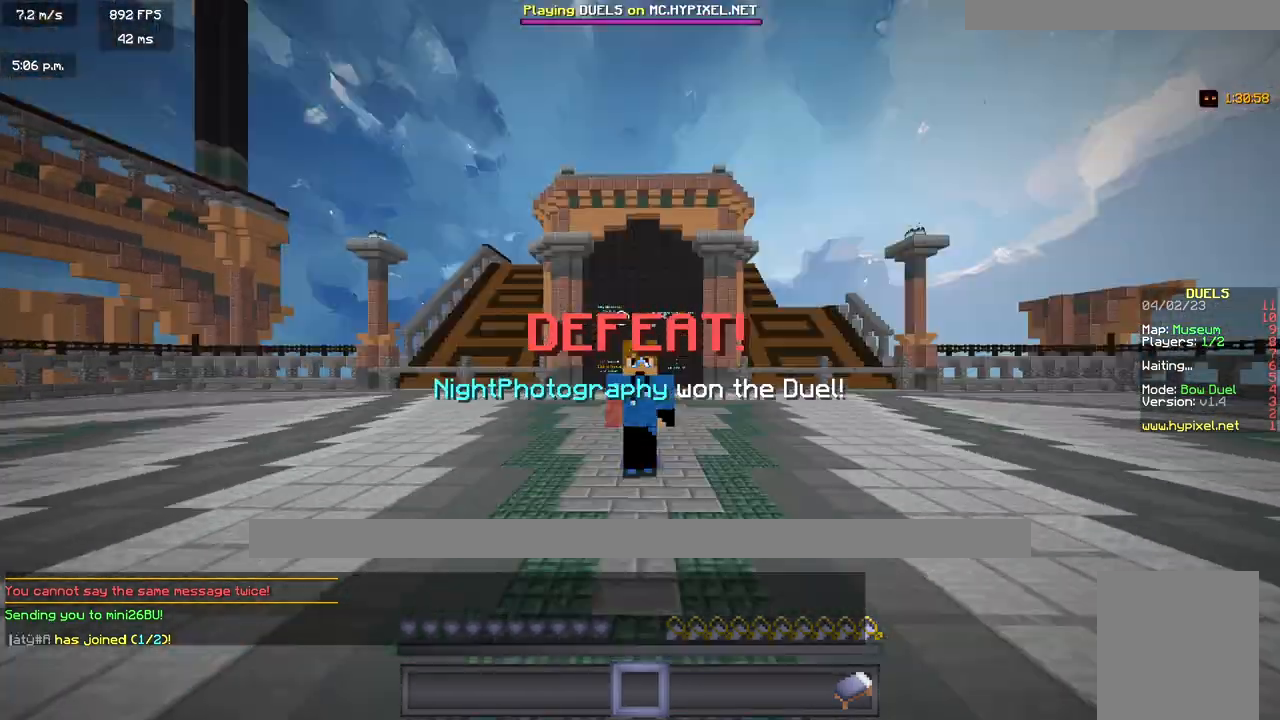
{"keys": ["w"], "mouse": [], "events": []}
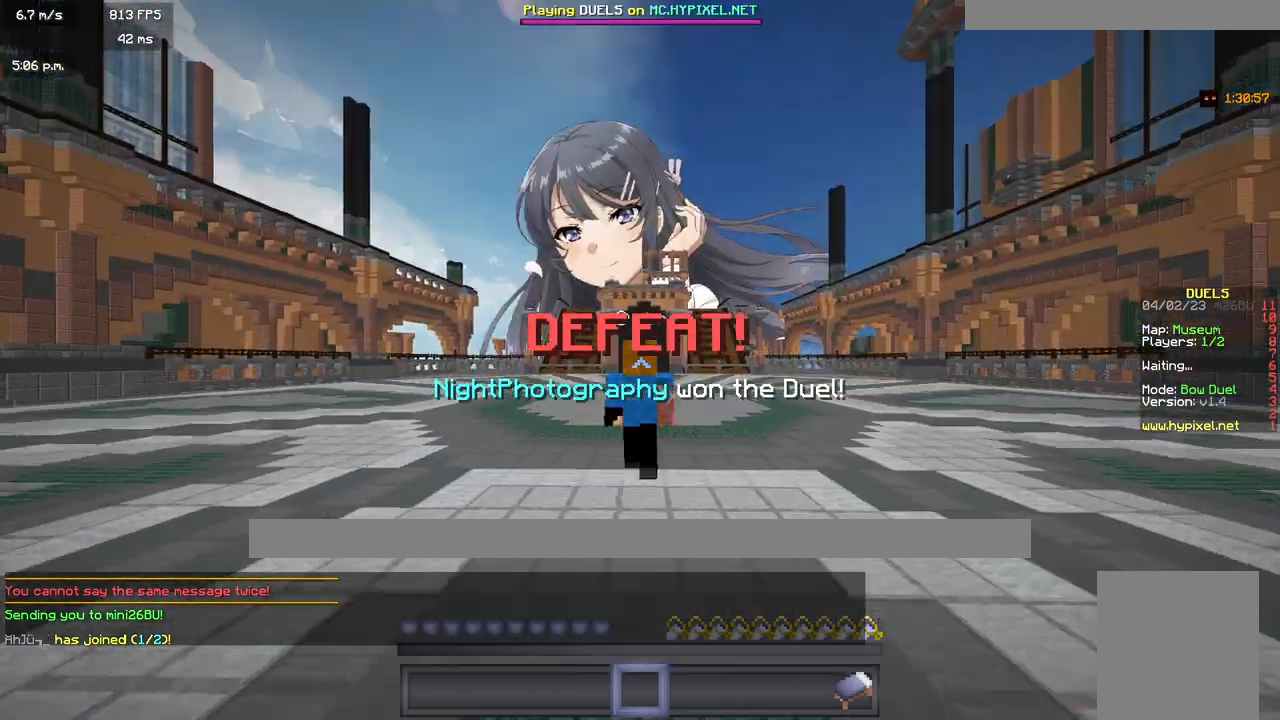
{"keys": ["w"], "mouse": [], "events": []}
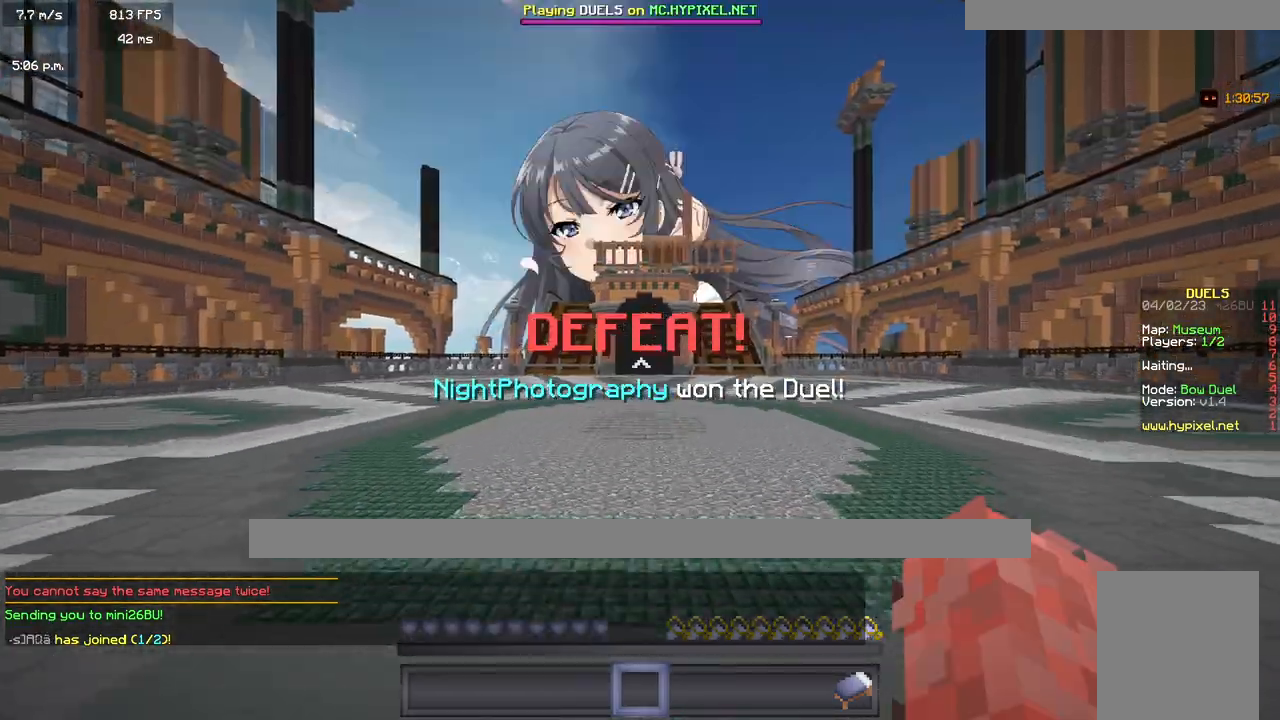
{"keys": ["w"], "mouse": [], "events": []}
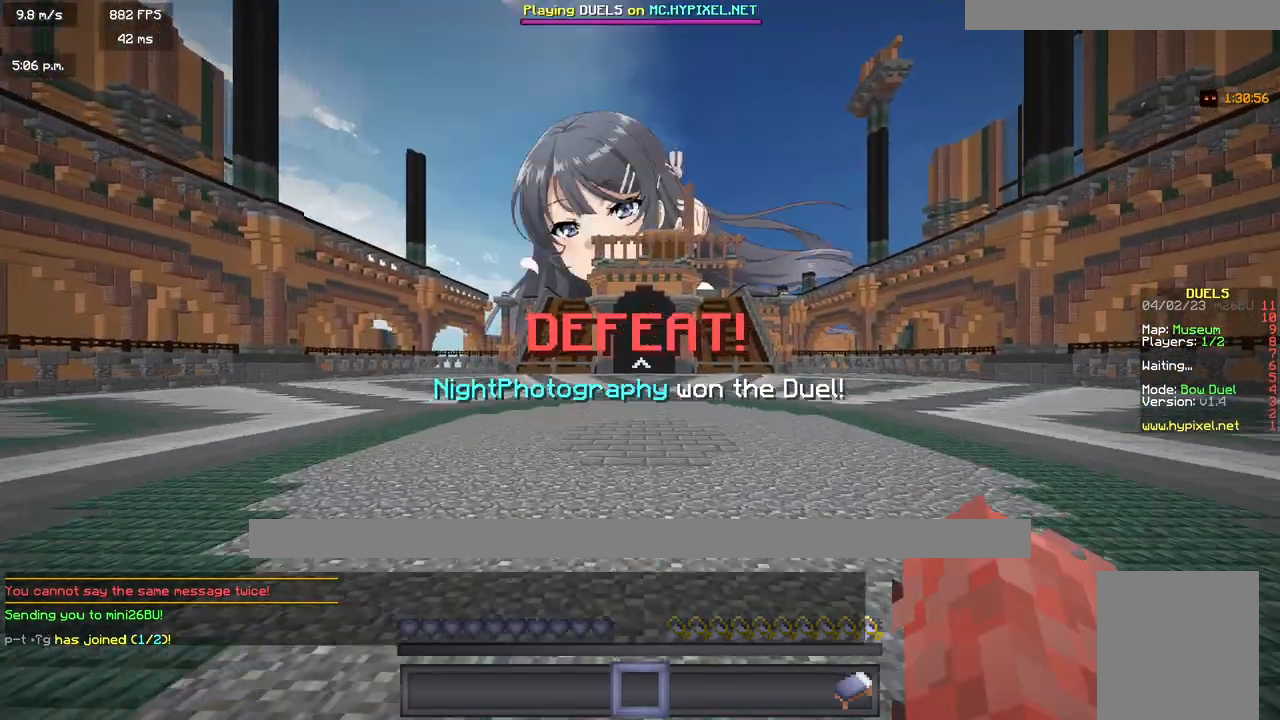
{"keys": ["w"], "mouse": [], "events": [[167, "w", "up"], [500, "w", "down"]]}
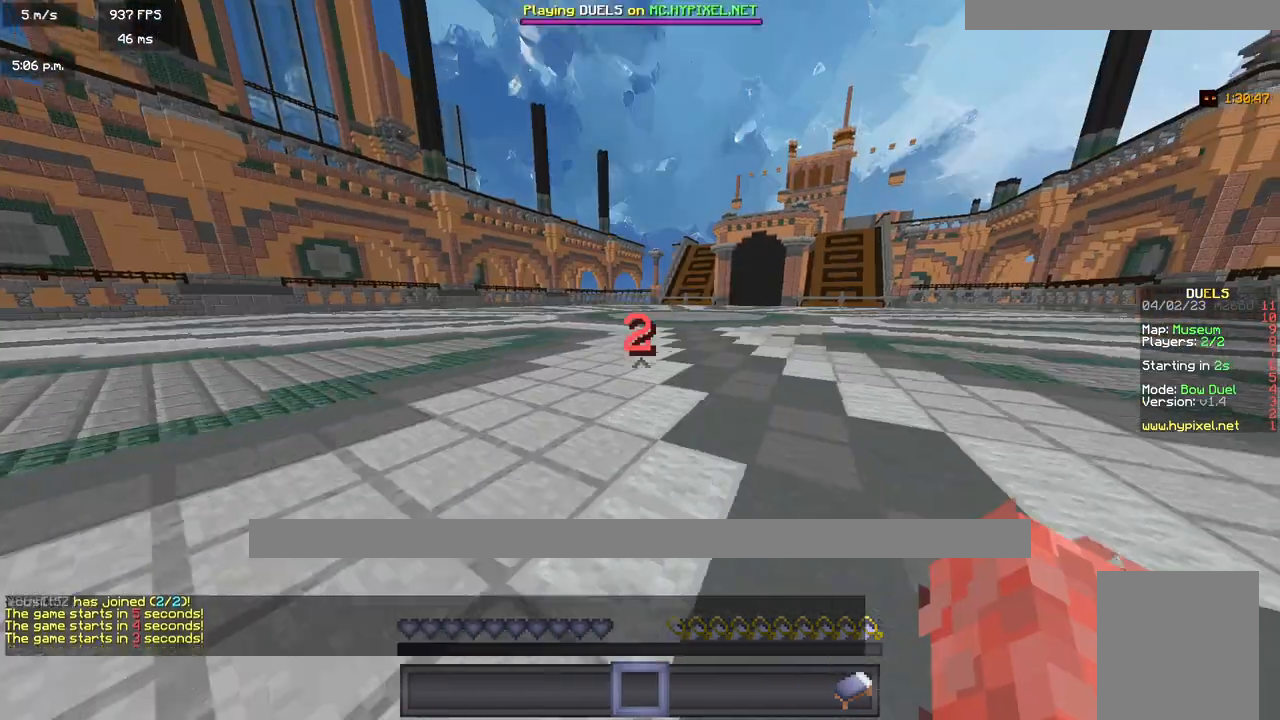
{"keys": ["w"], "mouse": ["left"], "events": [[300, "mouse_left", "down"]]}
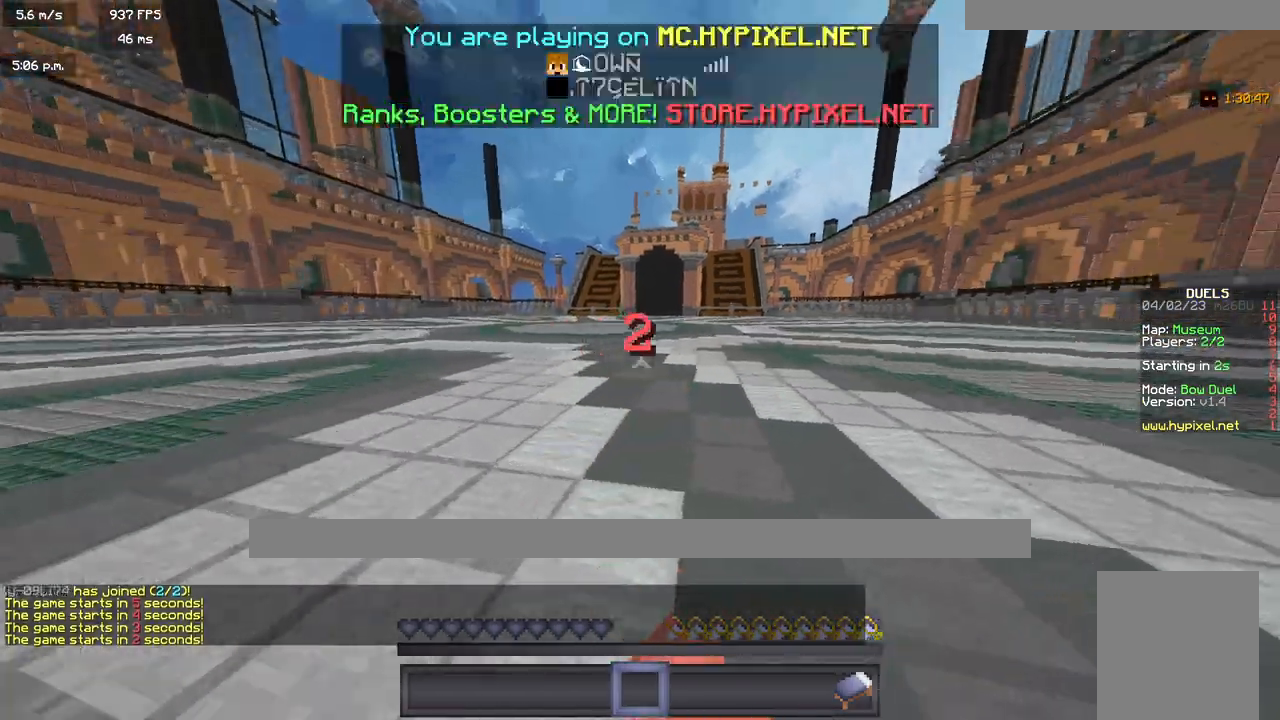
{"keys": ["w"], "mouse": ["left"], "events": [[100, "mouse_left", "up"], [233, "mouse_left", "down"], [300, "mouse_right", "down"], [333, "mouse_right", "up"], [417, "mouse_right", "down"], [500, "mouse_right", "up"]]}
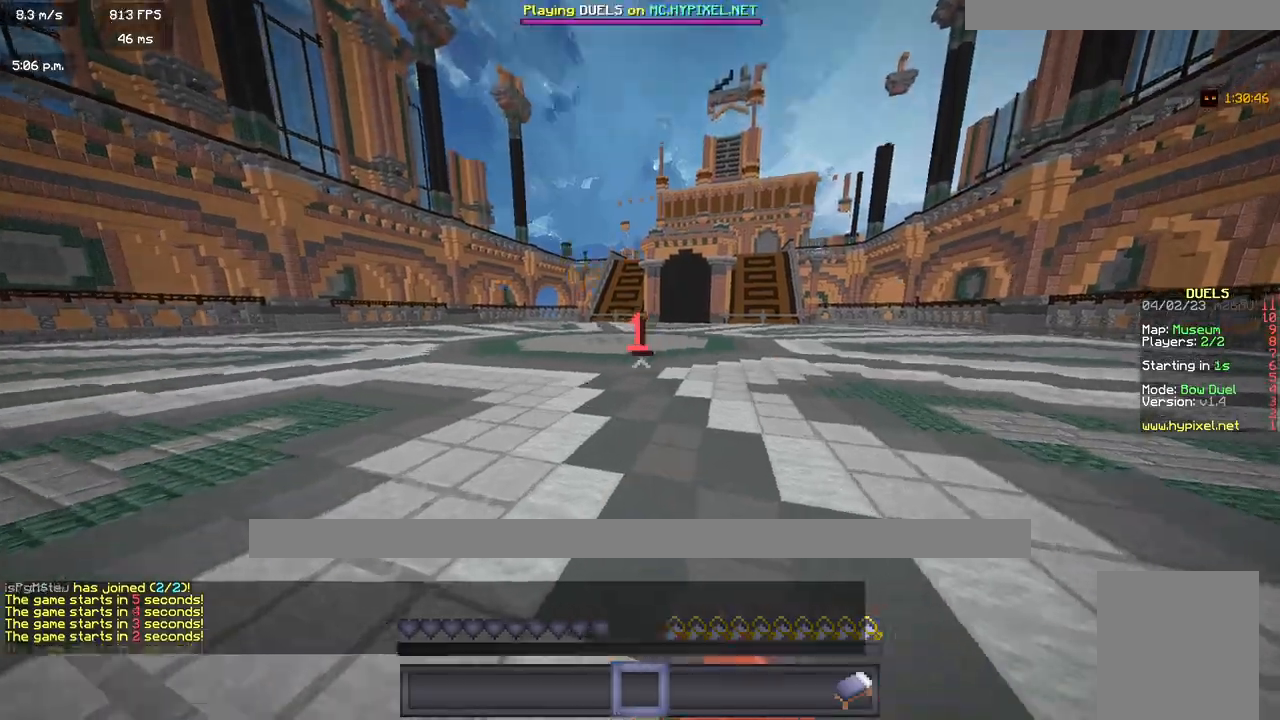
{"keys": ["w"], "mouse": ["left"], "events": [[33, "mouse_left", "up"], [100, "mouse_left", "down"], [200, "mouse_left", "up"], [400, "mouse_left", "down"]]}
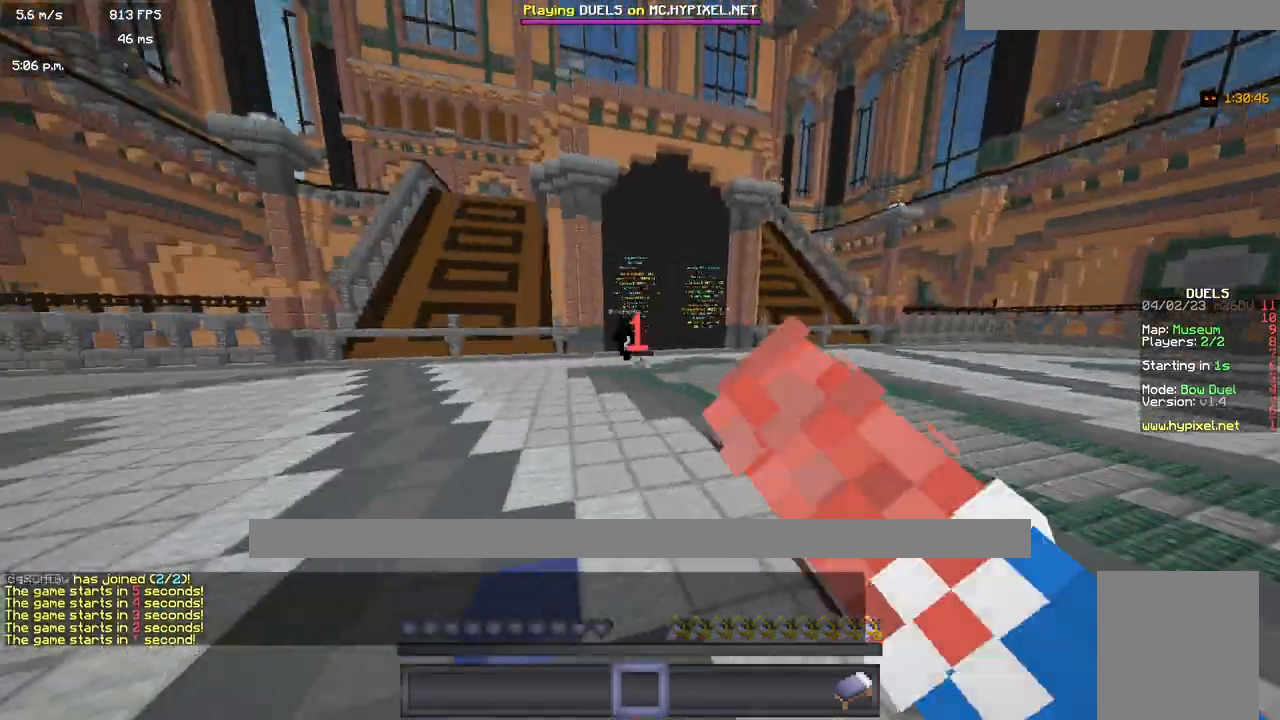
{"keys": [], "mouse": [], "events": [[150, "mouse_left", "up"], [150, "w", "up"], [183, "d", "down"], [233, "s", "down"], [267, "d", "up"], [450, "s", "up"]]}
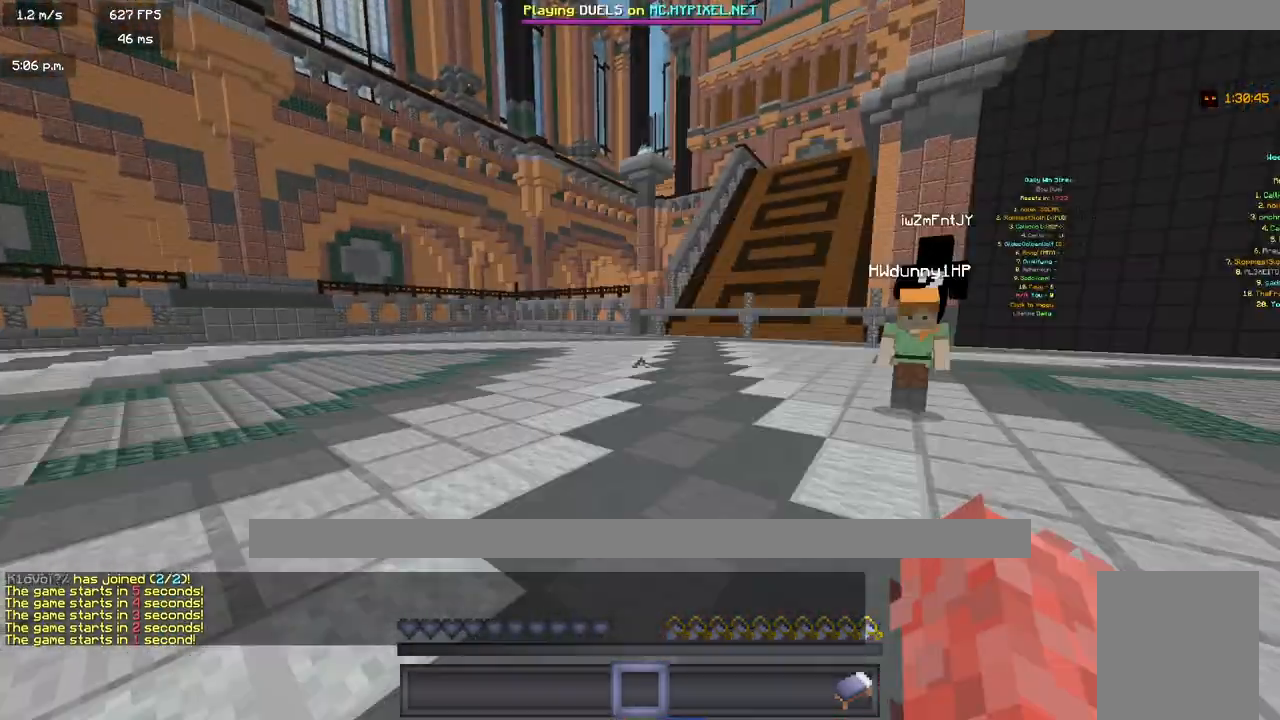
{"keys": [], "mouse": [], "events": []}
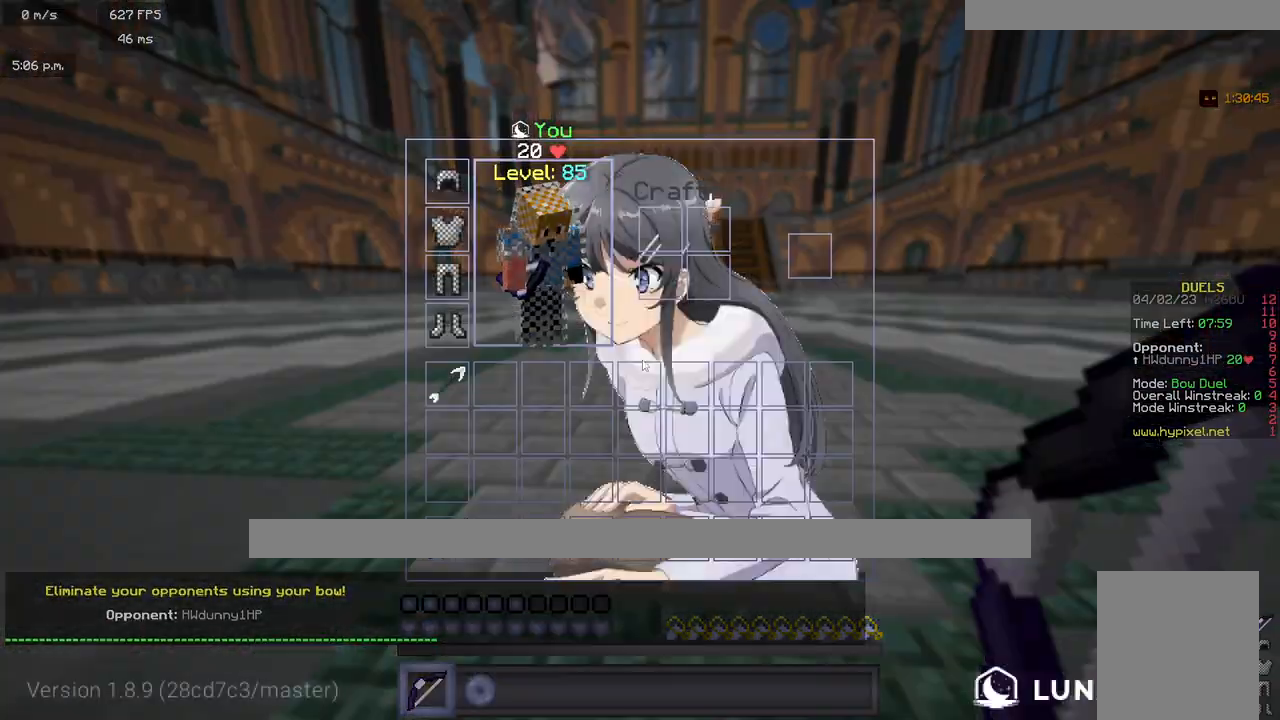
{"keys": ["w"], "mouse": ["left"], "events": [[83, "w", "down"], [150, "w", "up"], [300, "w", "down"], [383, "mouse_left", "down"]]}
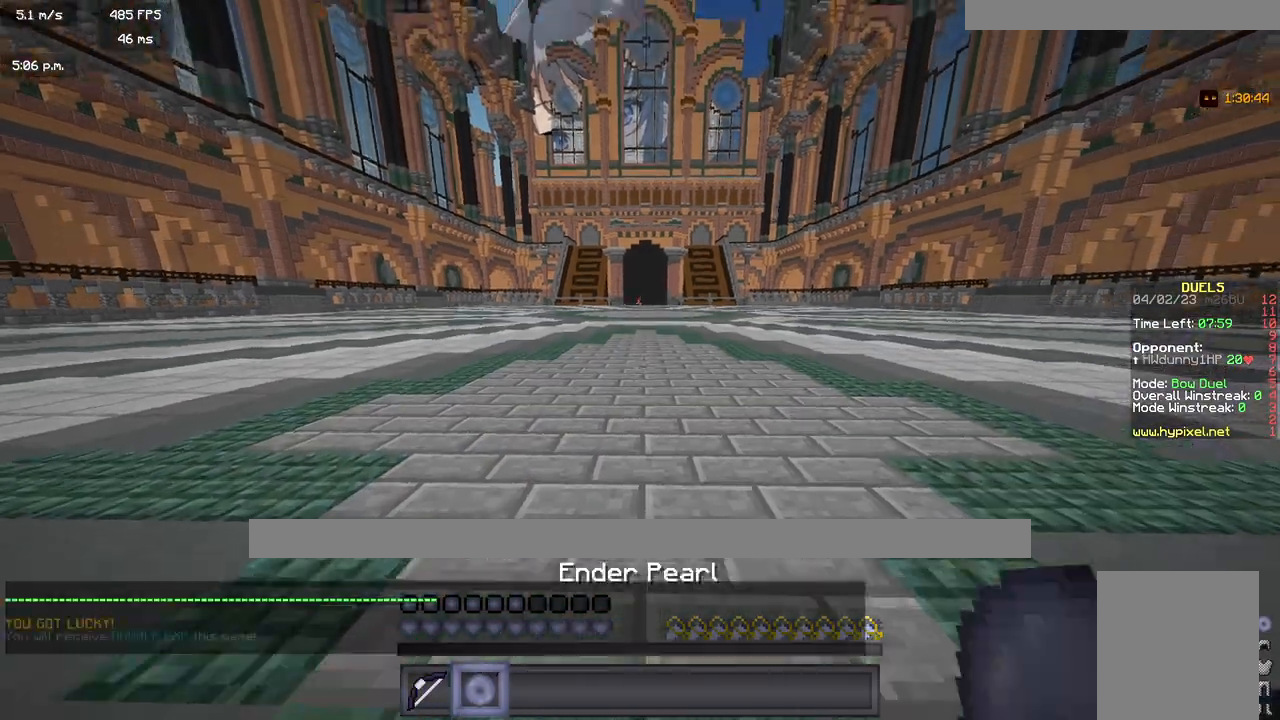
{"keys": ["w"], "mouse": [], "events": [[33, "mouse_left", "up"]]}
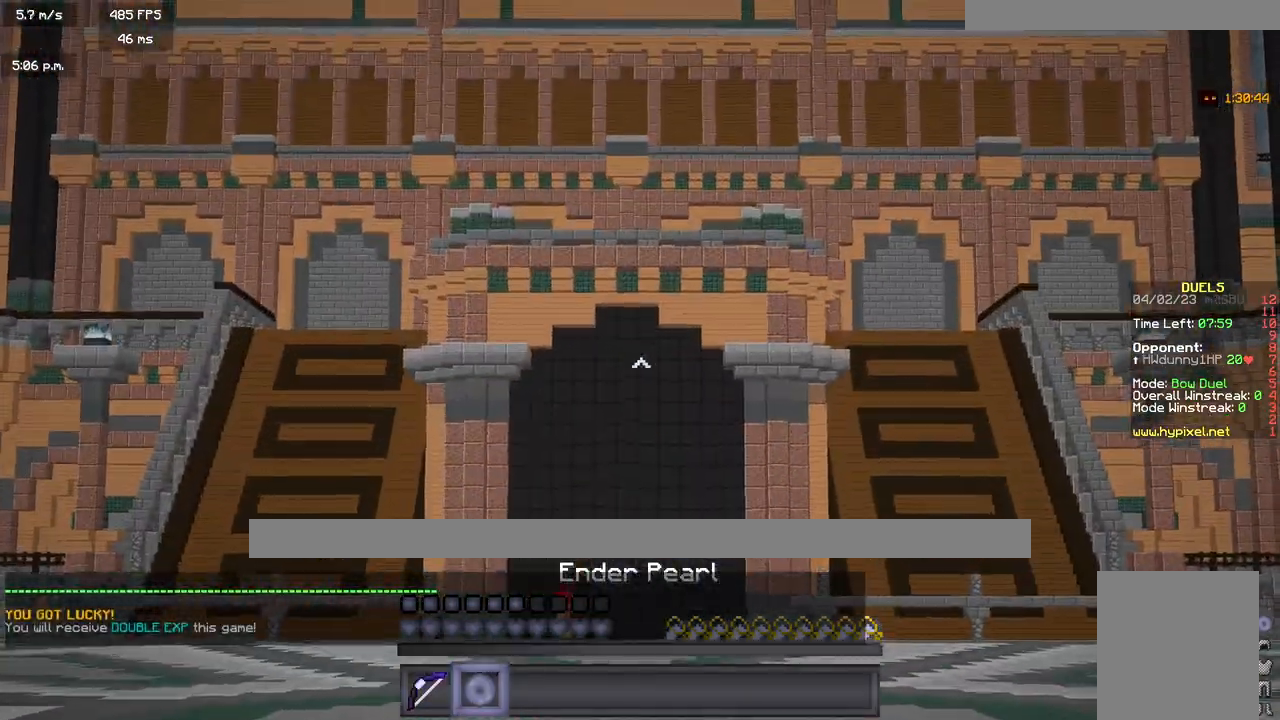
{"keys": ["w"], "mouse": [], "events": []}
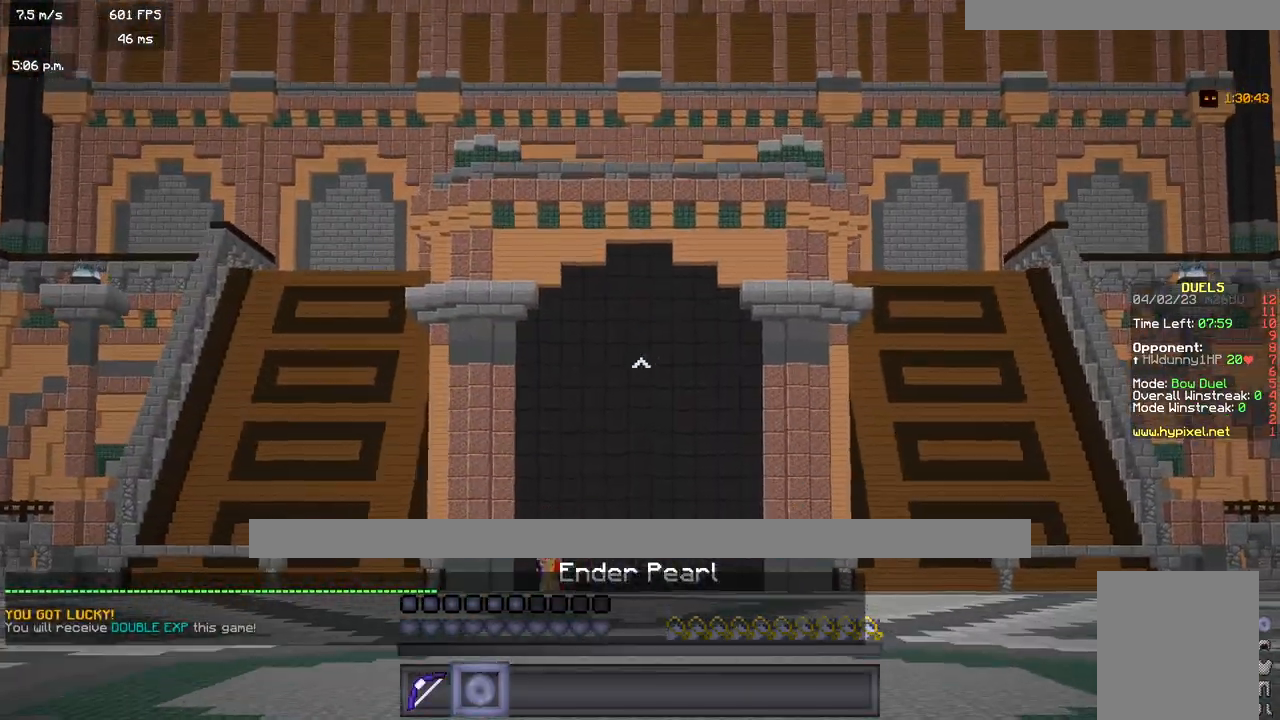
{"keys": ["w"], "mouse": [], "events": [[283, "mouse_left", "down"], [433, "mouse_left", "up"]]}